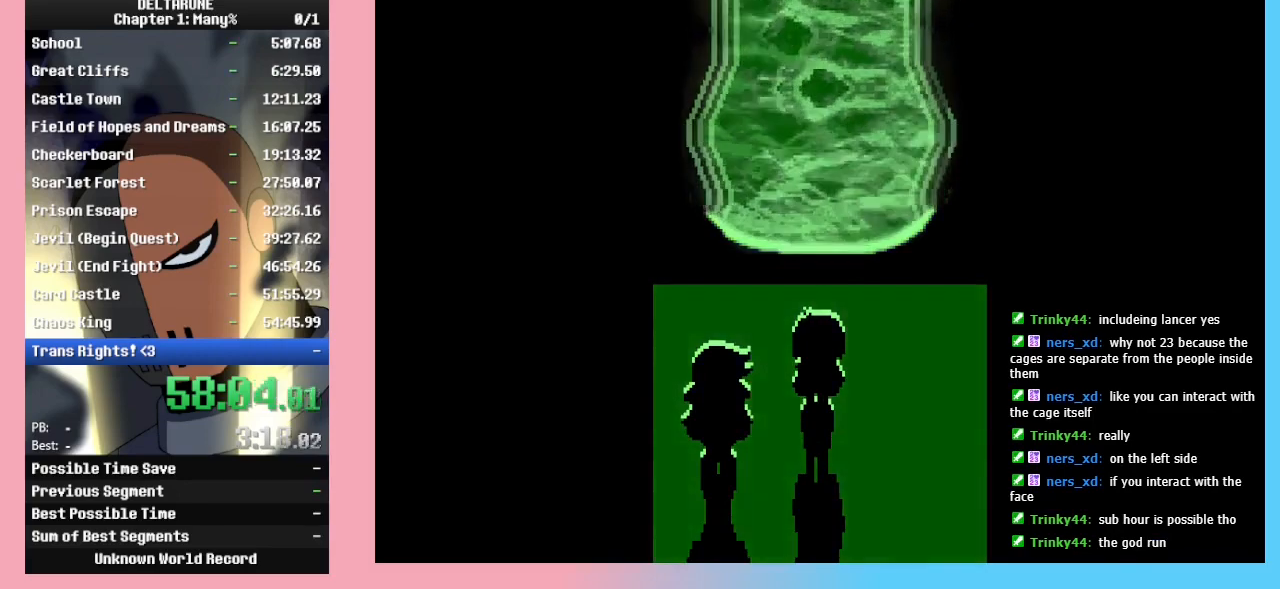
Gameplay with keyboard; each line is a JSON object with the keys held at the frame after it. "events" lists presses ("down") and releases ("up") of "c", "ctrl_r", "down", "left", "return", "right", "shift_r", "up", "x" and "z" between this image and that frame as [ms after this image, input, new state], when the widget could be followed in between. No other keys are recorded. Mouse input is not recorded. Not read: ctrl_l shift_l.
{"keys": ["ctrl_r", "shift_r"], "events": []}
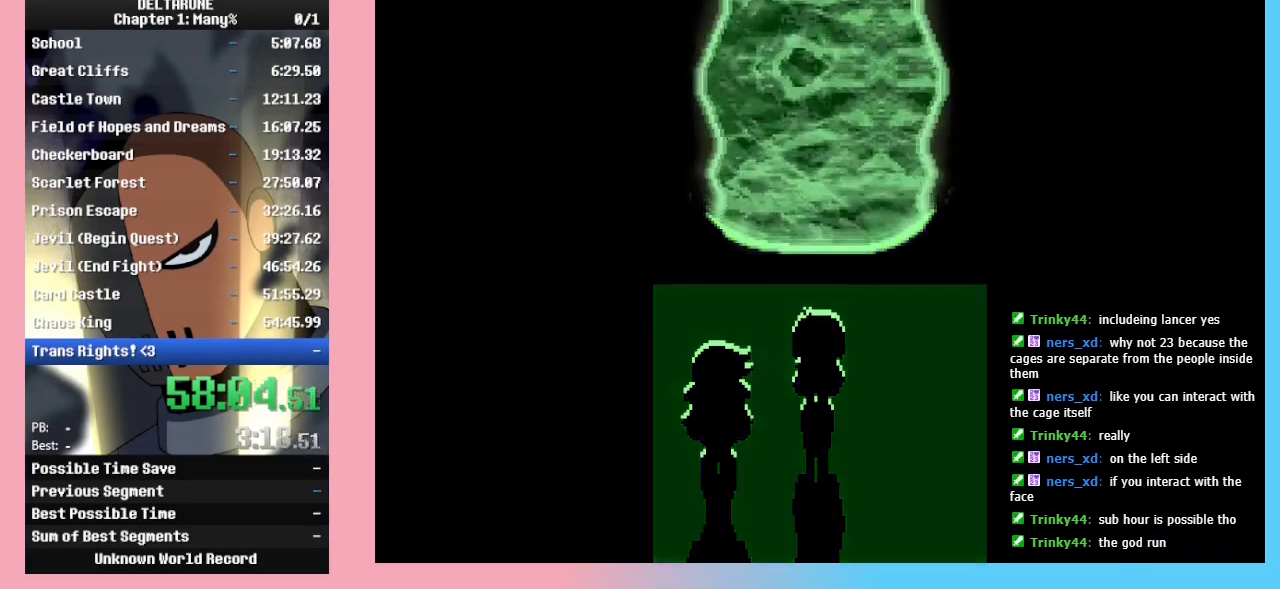
{"keys": ["ctrl_r", "shift_r"], "events": []}
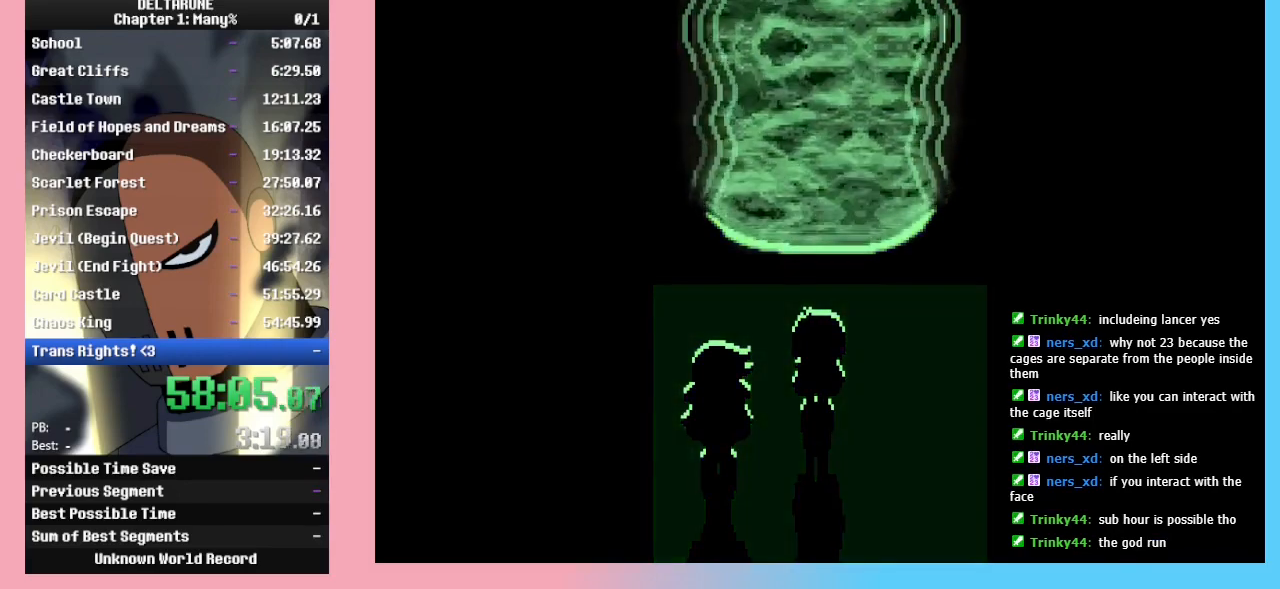
{"keys": ["ctrl_r", "shift_r"], "events": []}
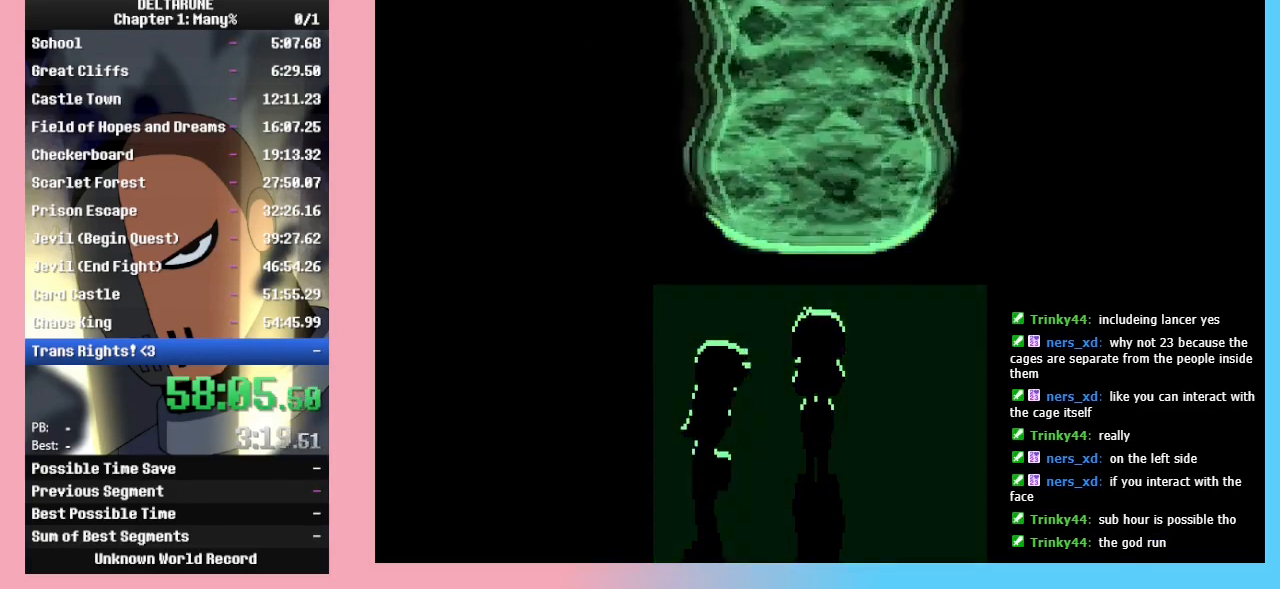
{"keys": ["ctrl_r", "shift_r"], "events": []}
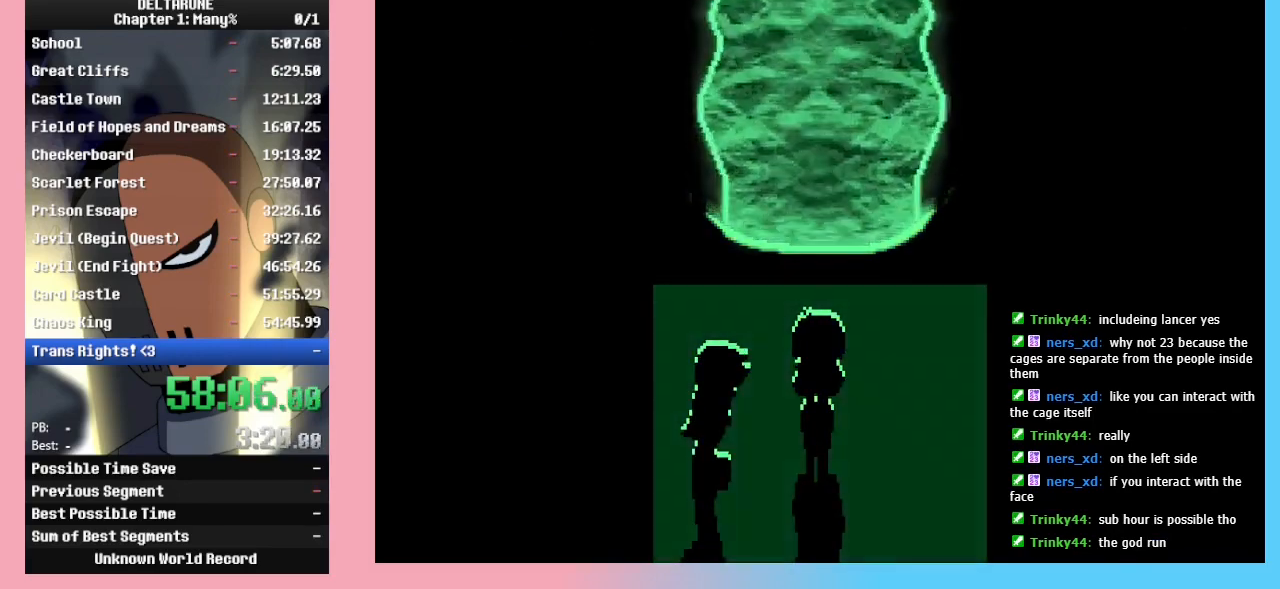
{"keys": ["ctrl_r", "shift_r"], "events": []}
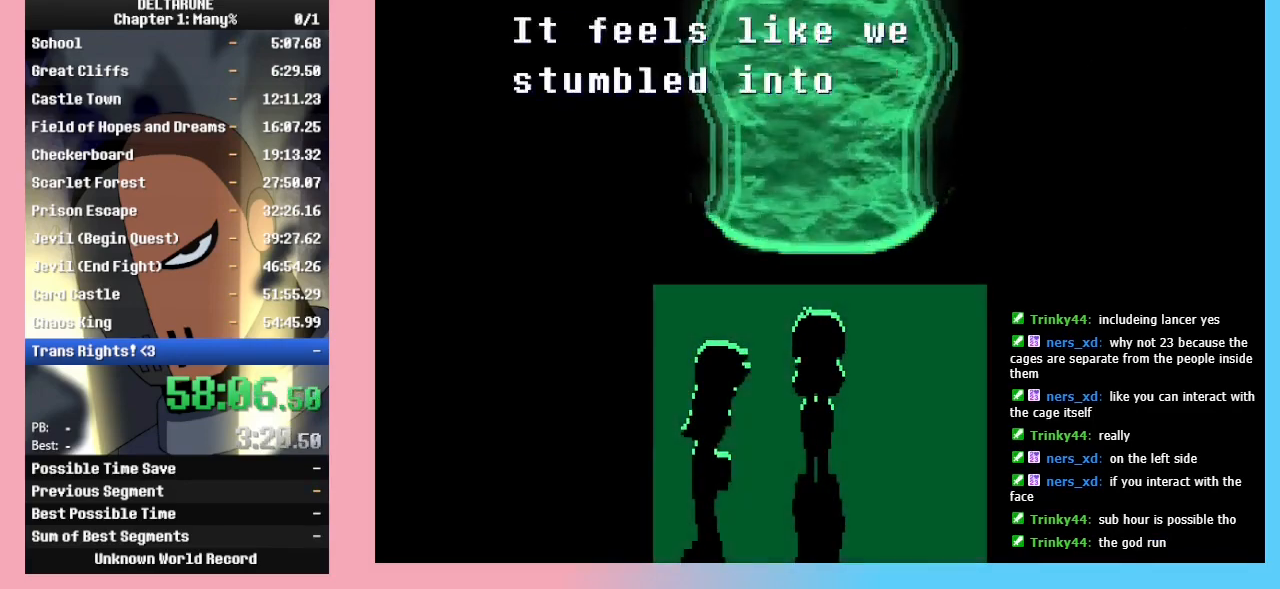
{"keys": ["ctrl_r", "shift_r"], "events": []}
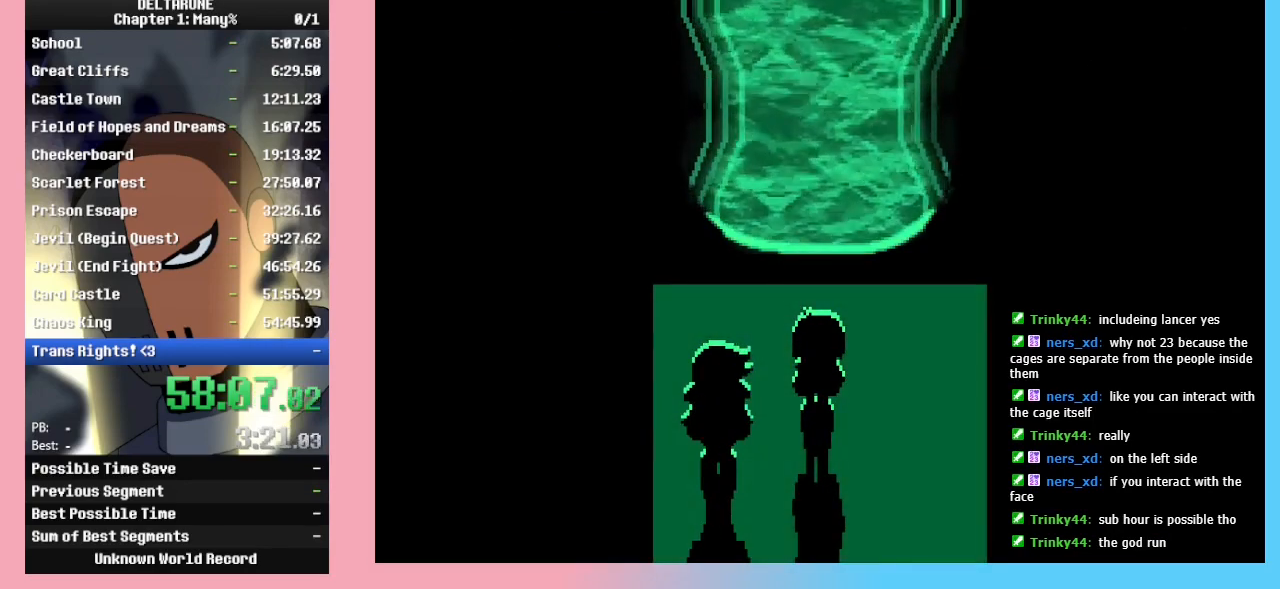
{"keys": ["ctrl_r", "shift_r"], "events": []}
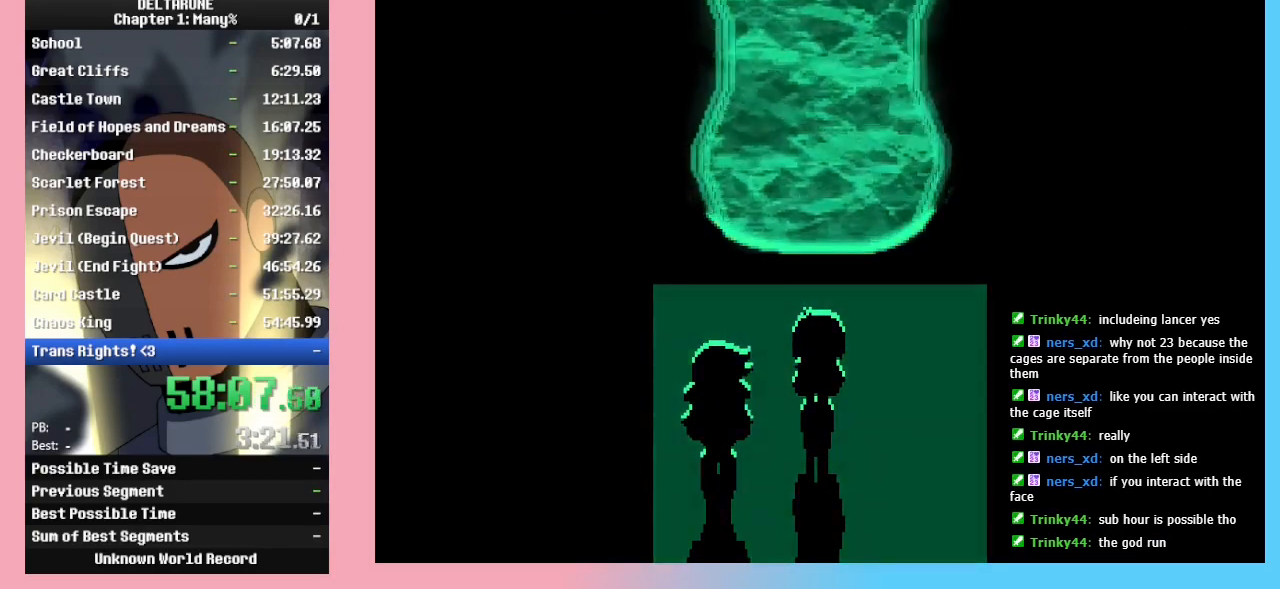
{"keys": ["ctrl_r", "shift_r"], "events": []}
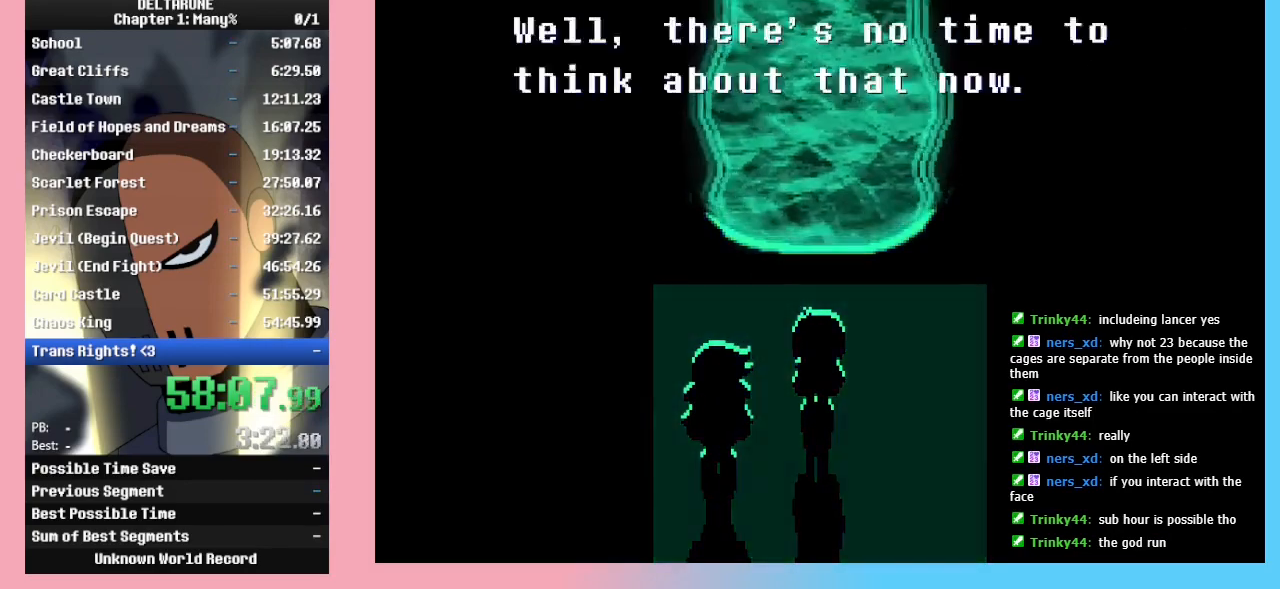
{"keys": ["ctrl_r", "shift_r"], "events": []}
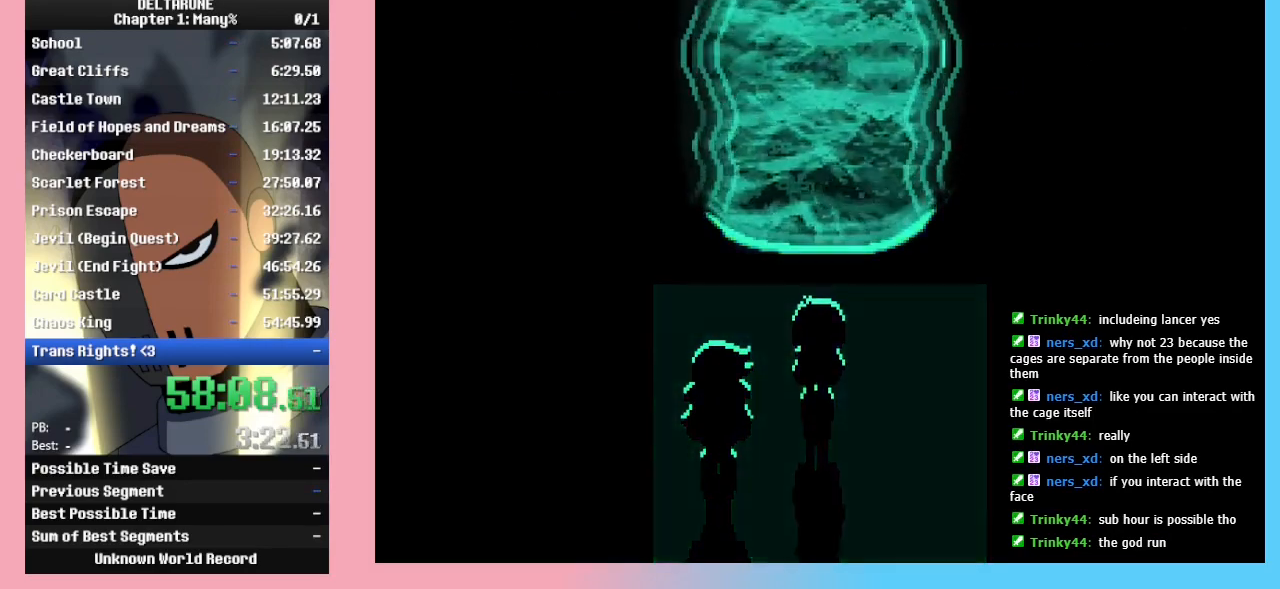
{"keys": ["ctrl_r", "shift_r"], "events": []}
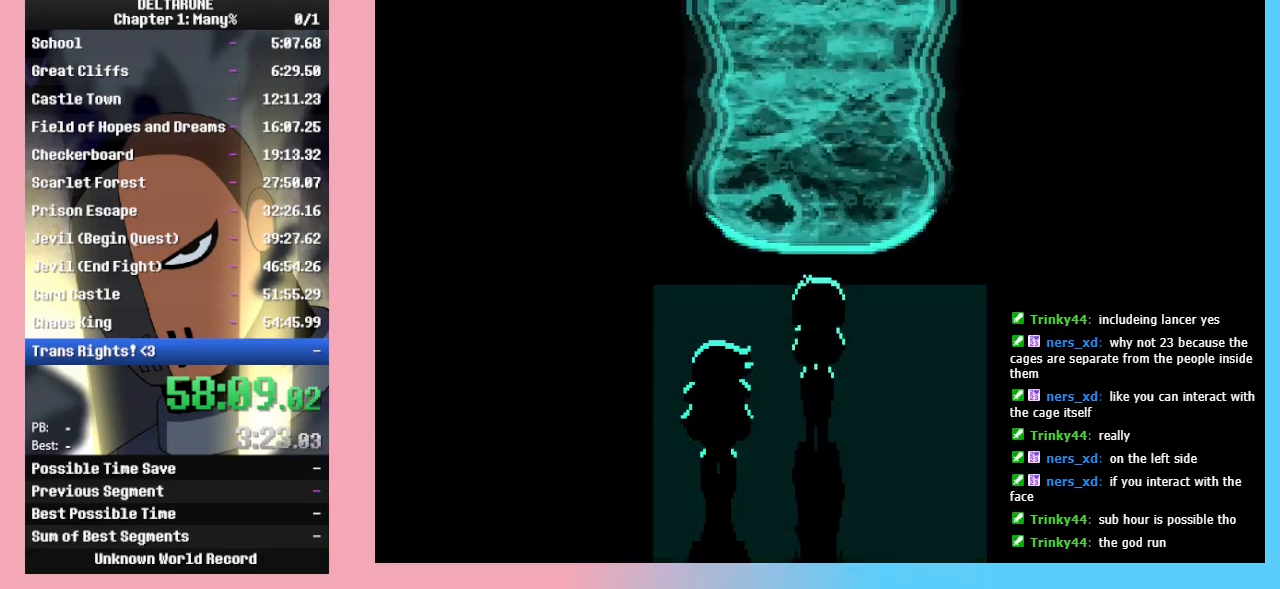
{"keys": ["ctrl_r", "shift_r"], "events": []}
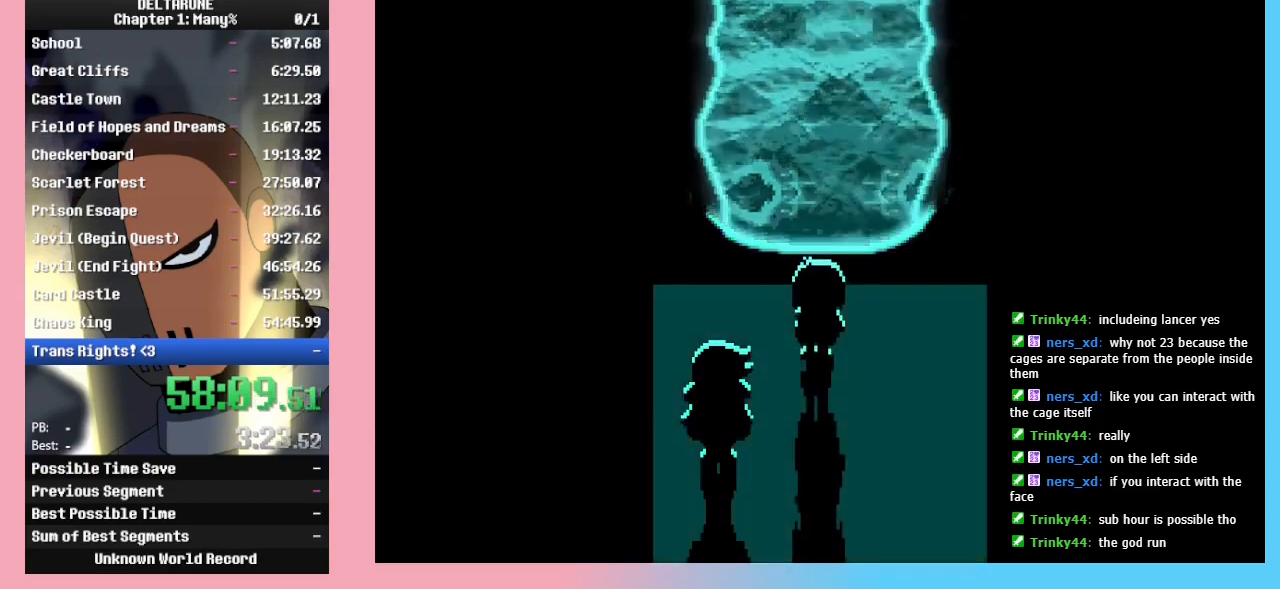
{"keys": ["ctrl_r", "shift_r"], "events": []}
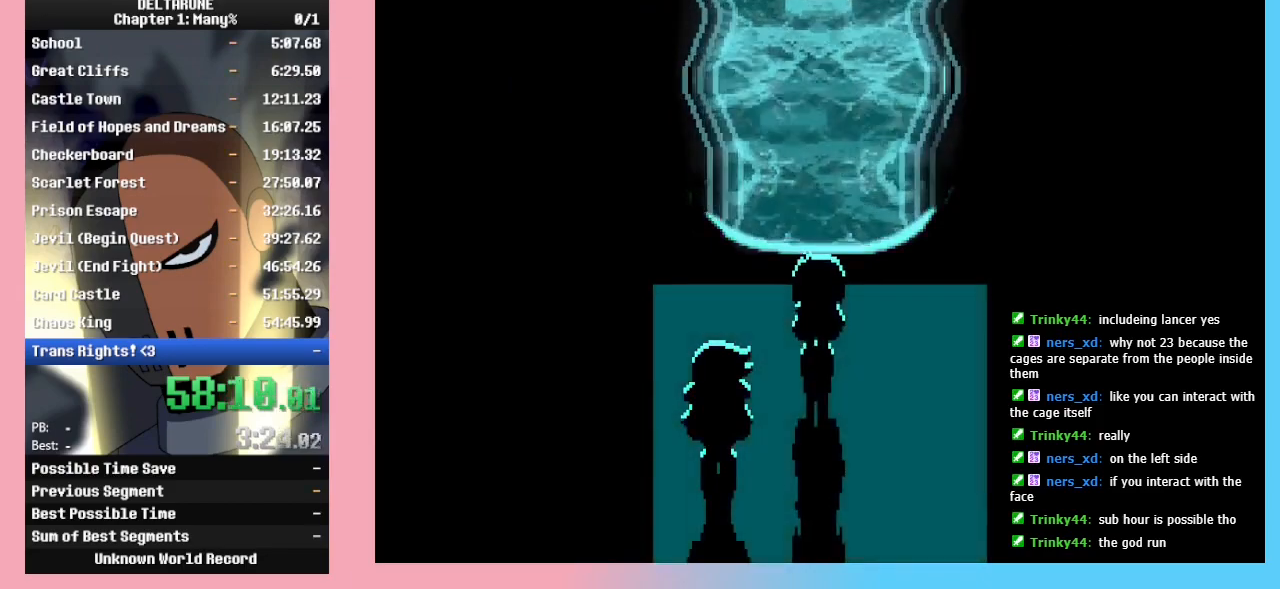
{"keys": ["ctrl_r", "shift_r"], "events": []}
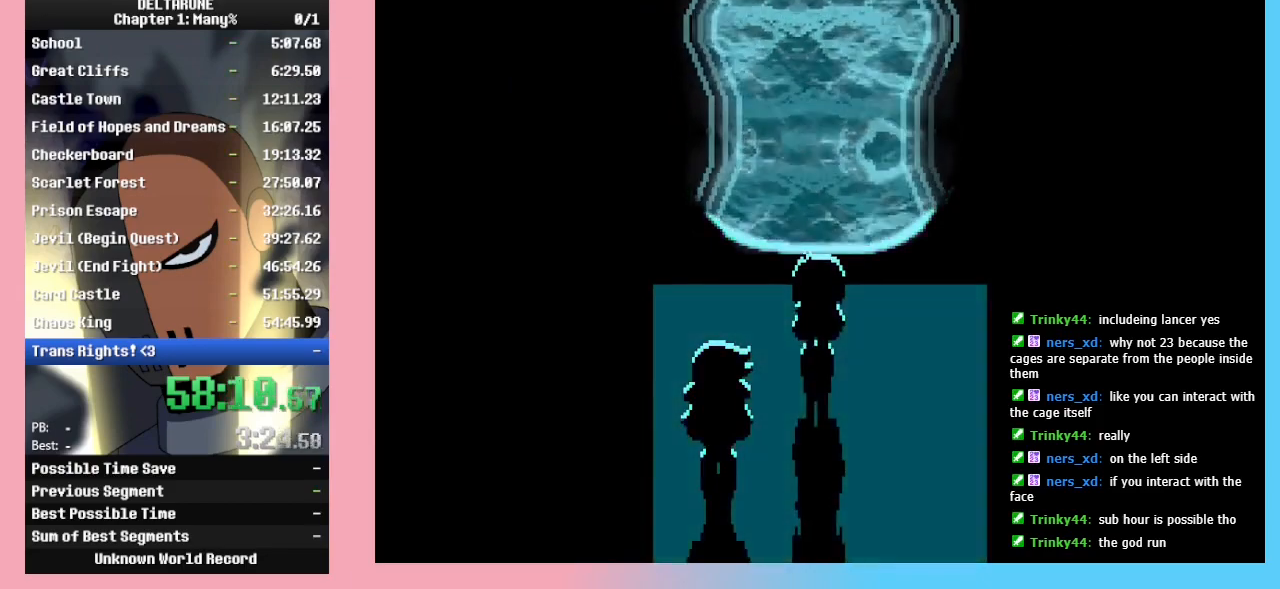
{"keys": ["ctrl_r", "shift_r"], "events": []}
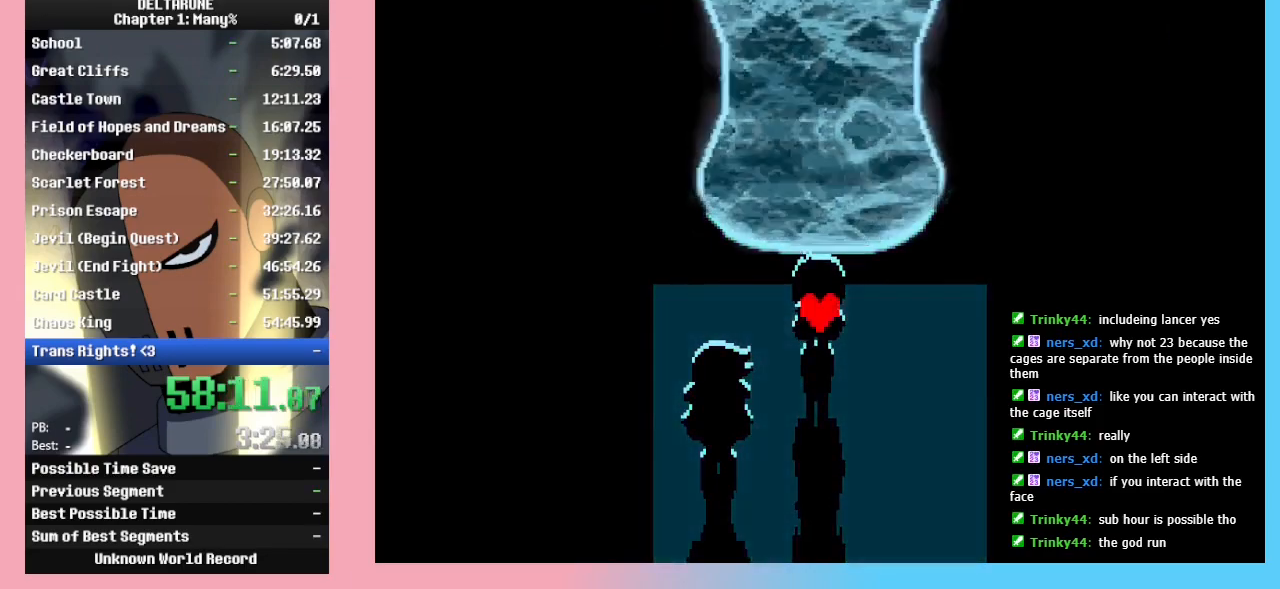
{"keys": ["ctrl_r", "shift_r"], "events": []}
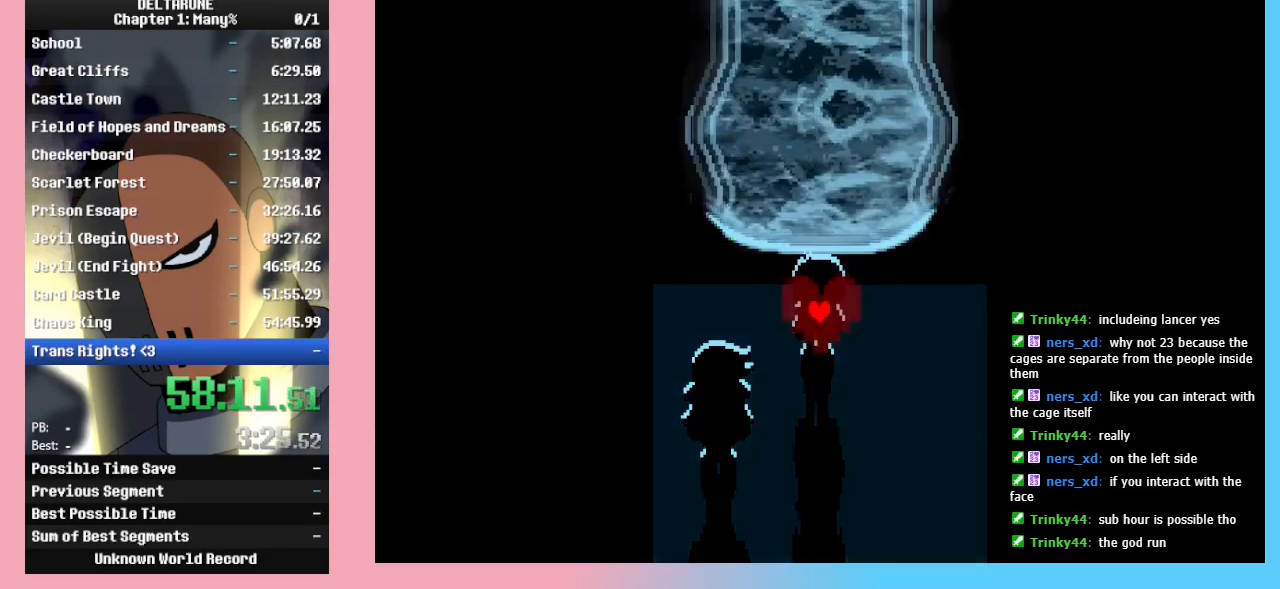
{"keys": ["ctrl_r", "shift_r"], "events": []}
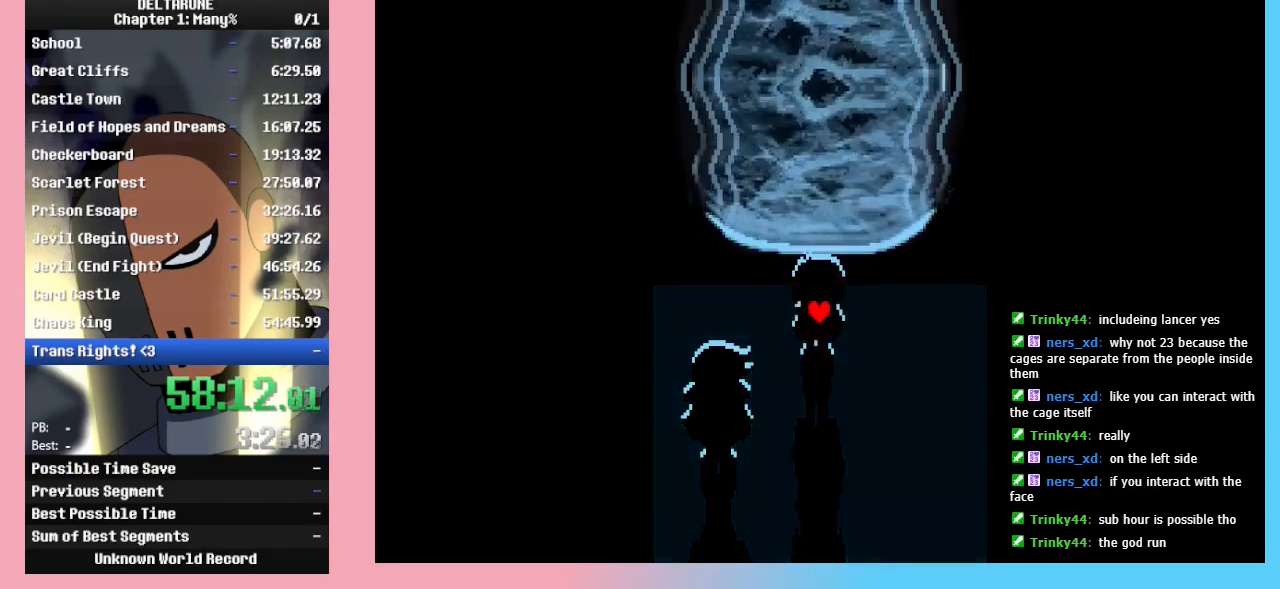
{"keys": ["ctrl_r", "shift_r"], "events": []}
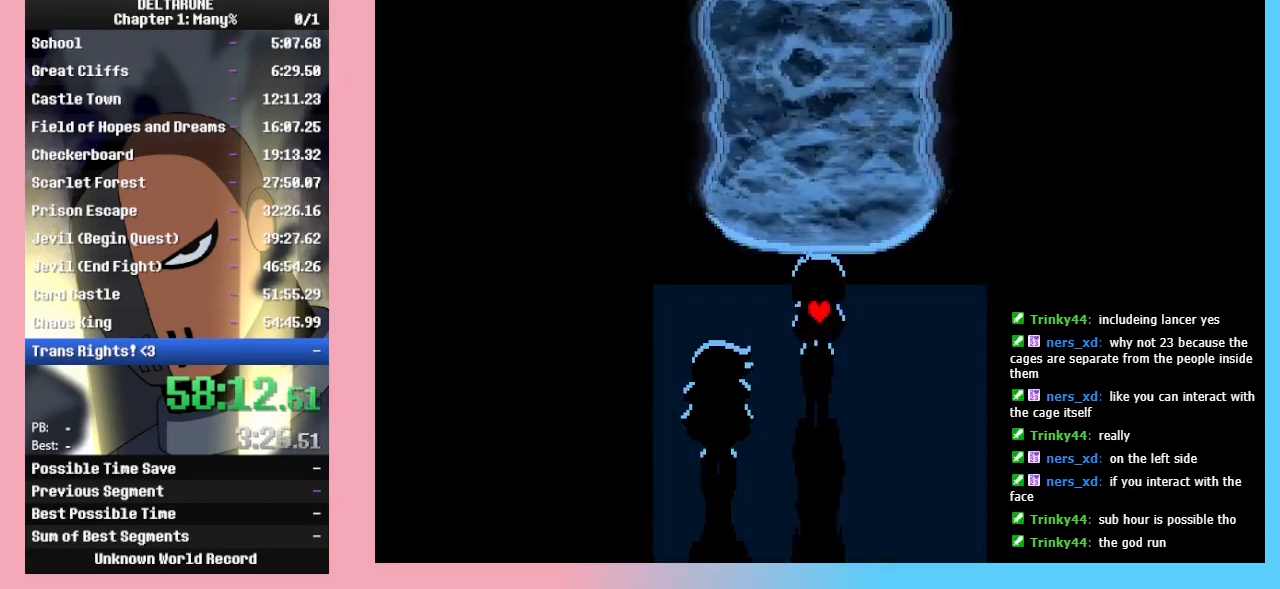
{"keys": ["ctrl_r", "shift_r"], "events": []}
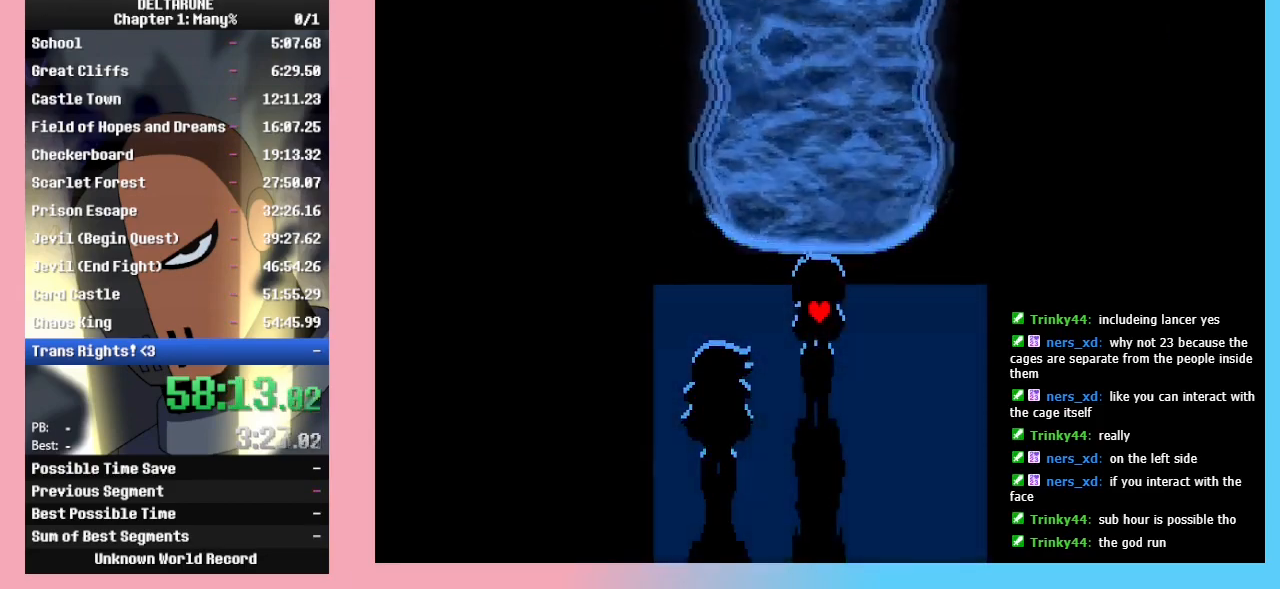
{"keys": ["ctrl_r", "shift_r"], "events": []}
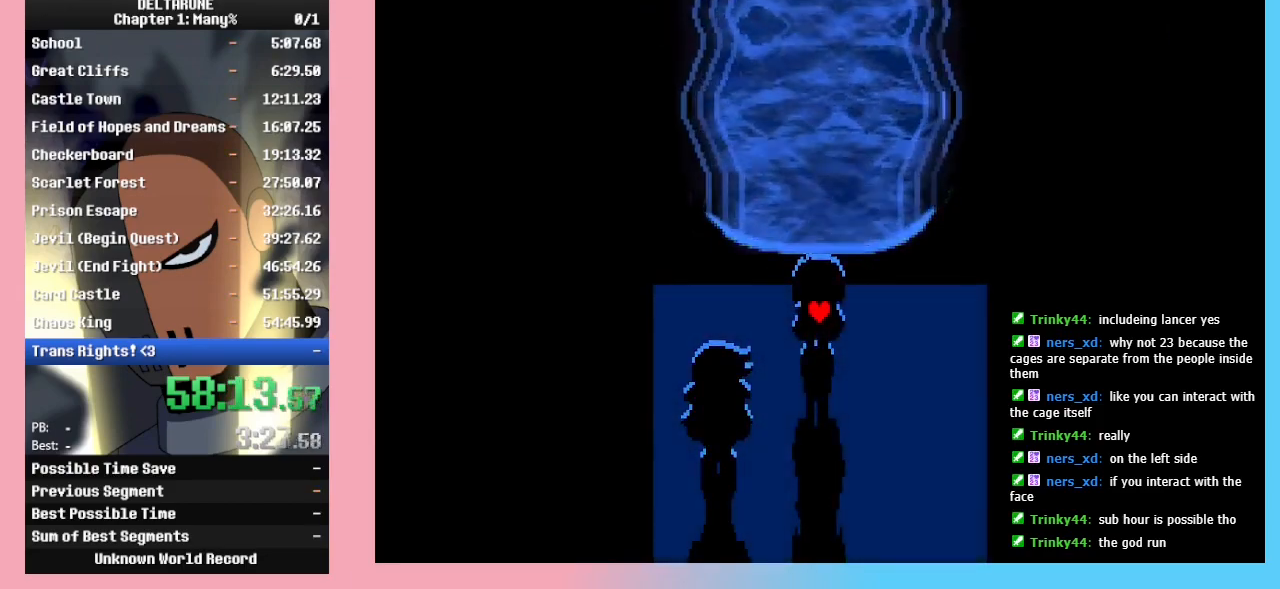
{"keys": ["ctrl_r", "shift_r"], "events": []}
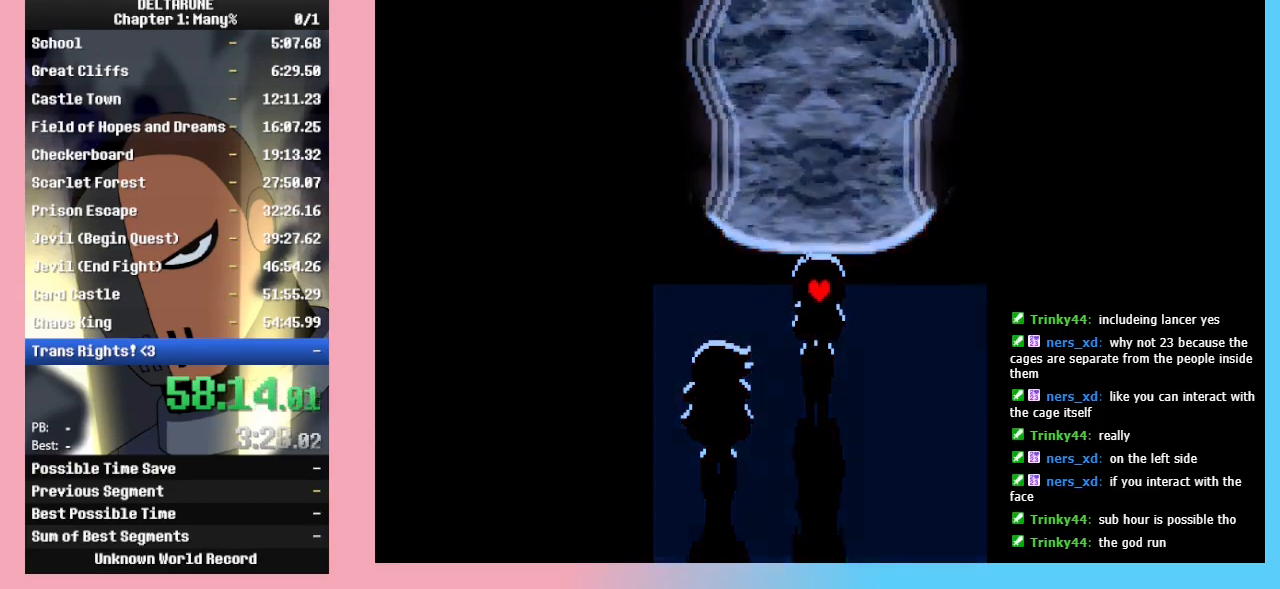
{"keys": ["ctrl_r", "shift_r"], "events": []}
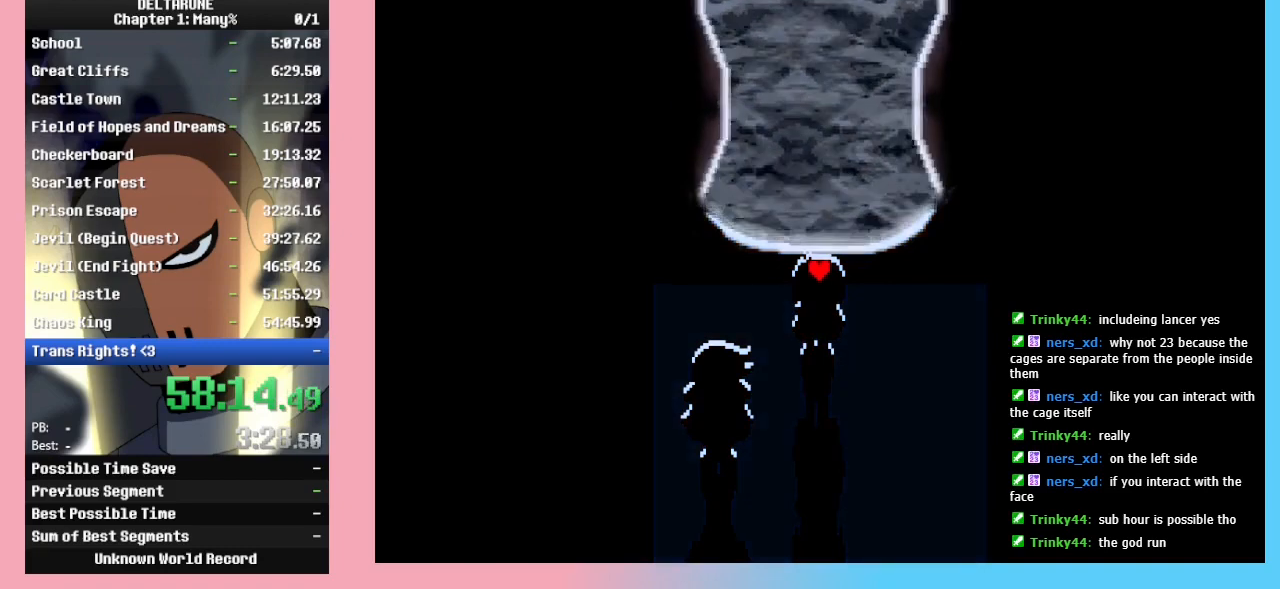
{"keys": ["ctrl_r", "shift_r"], "events": []}
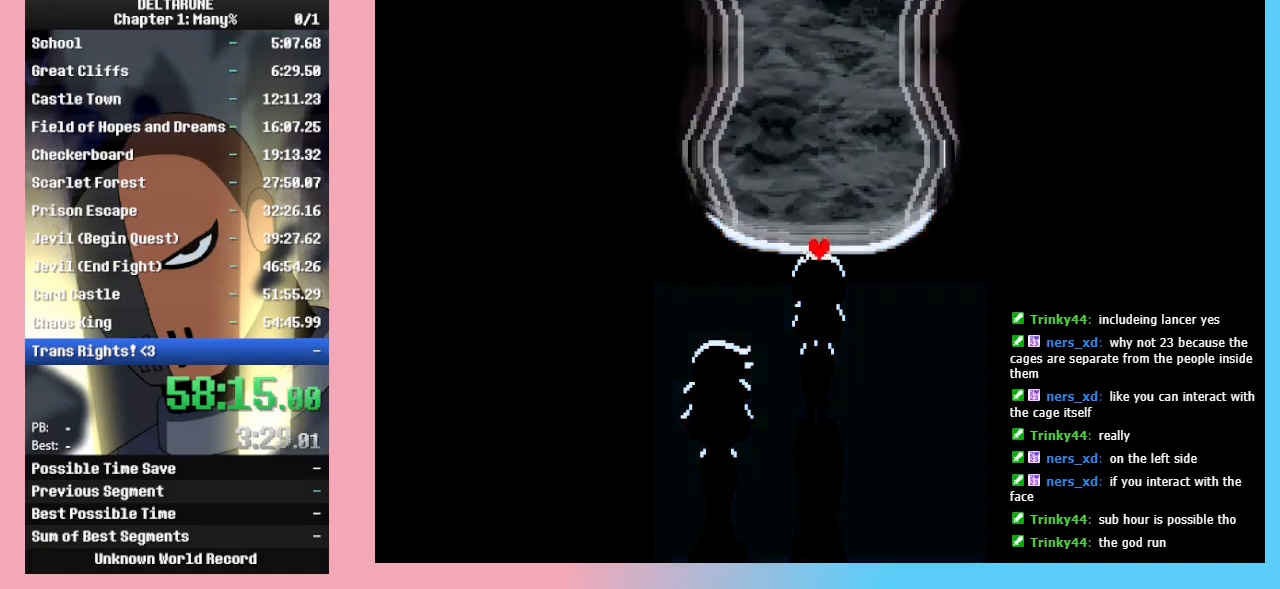
{"keys": ["ctrl_r", "shift_r"], "events": []}
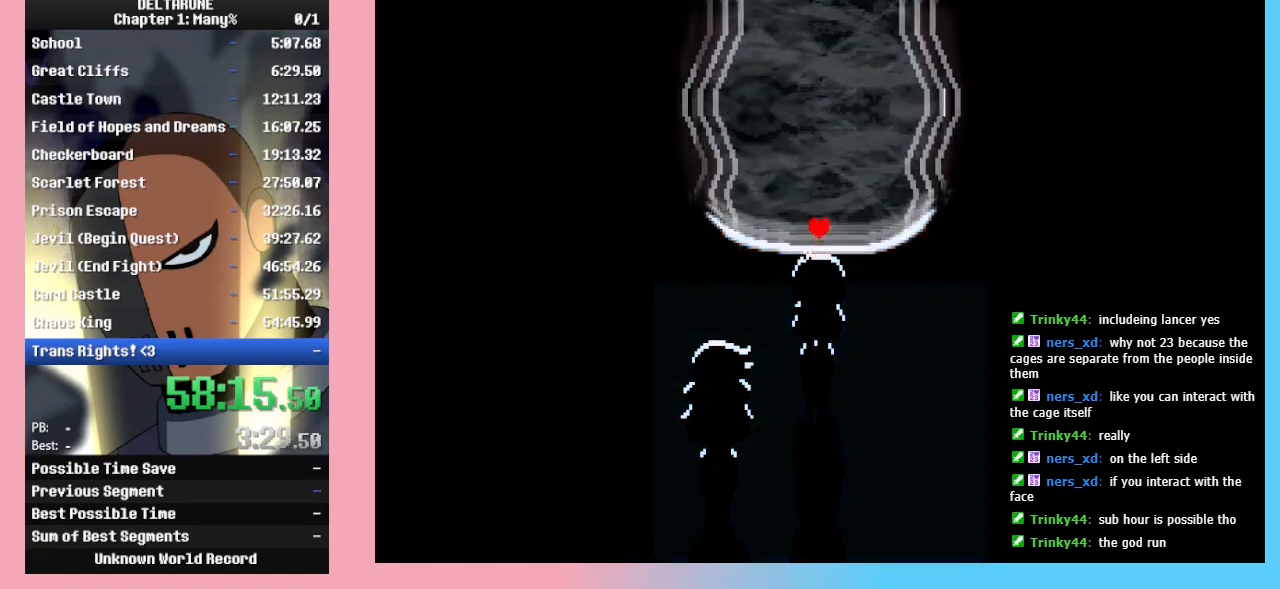
{"keys": ["ctrl_r", "shift_r"], "events": []}
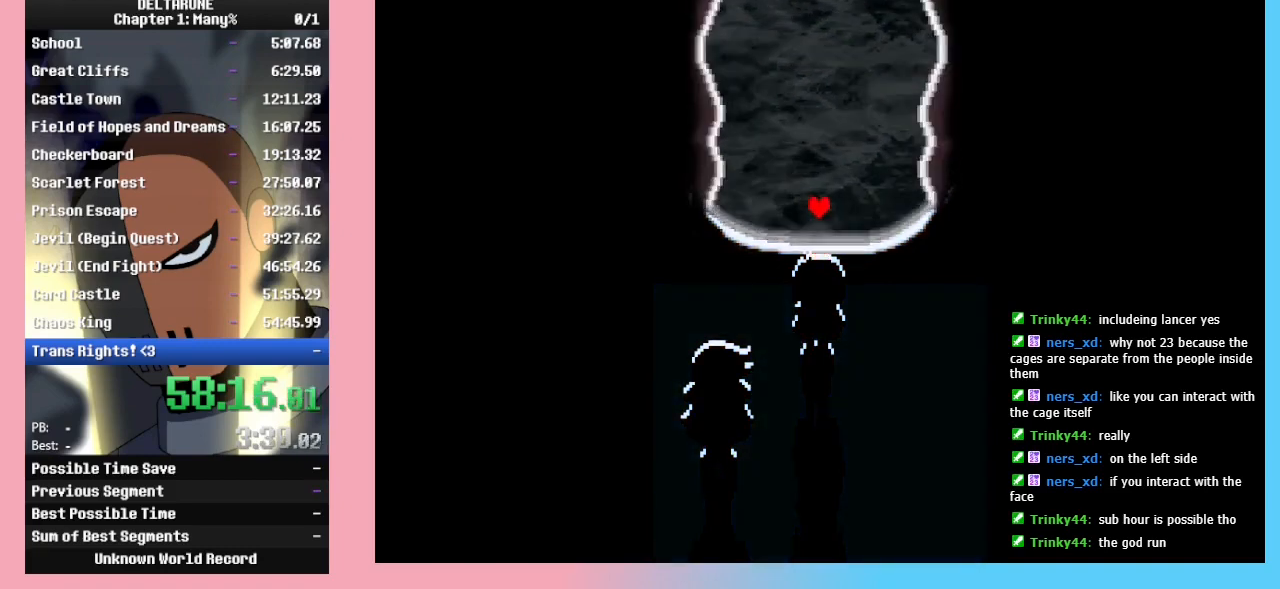
{"keys": ["ctrl_r", "shift_r"], "events": []}
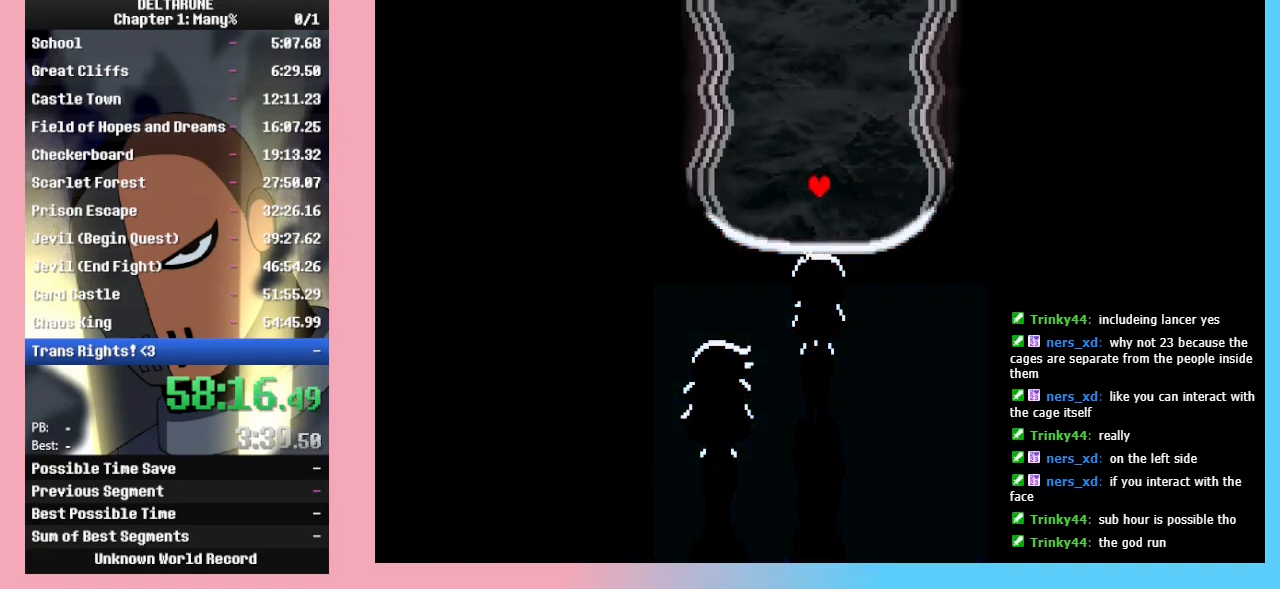
{"keys": ["ctrl_r", "shift_r"], "events": []}
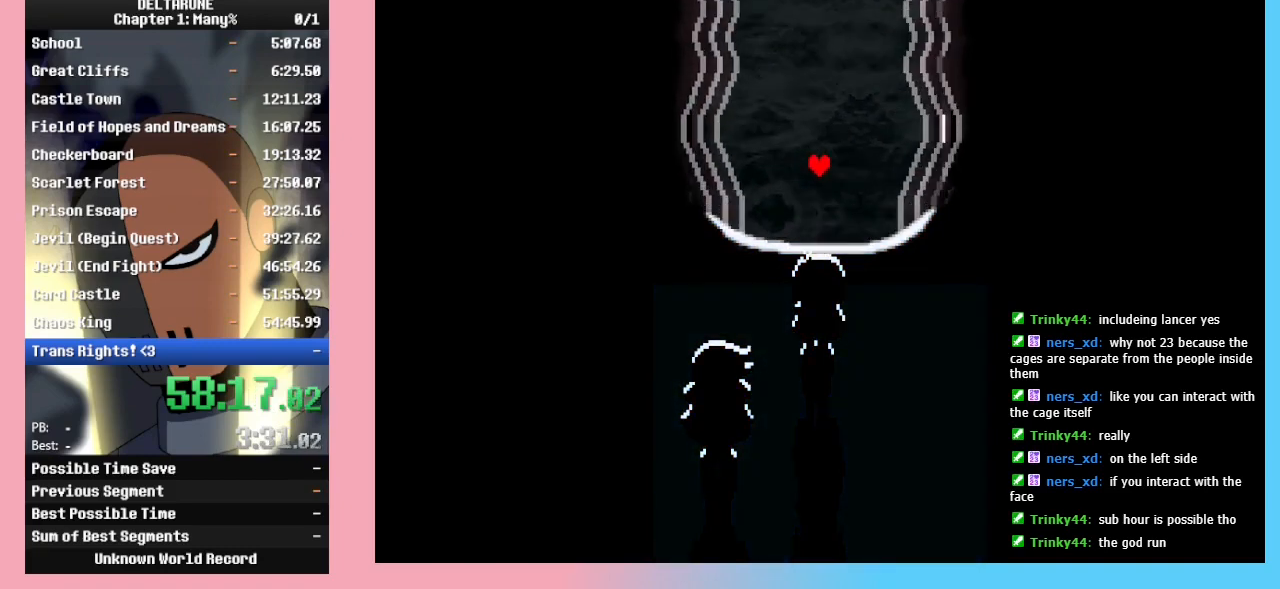
{"keys": ["ctrl_r", "shift_r"], "events": []}
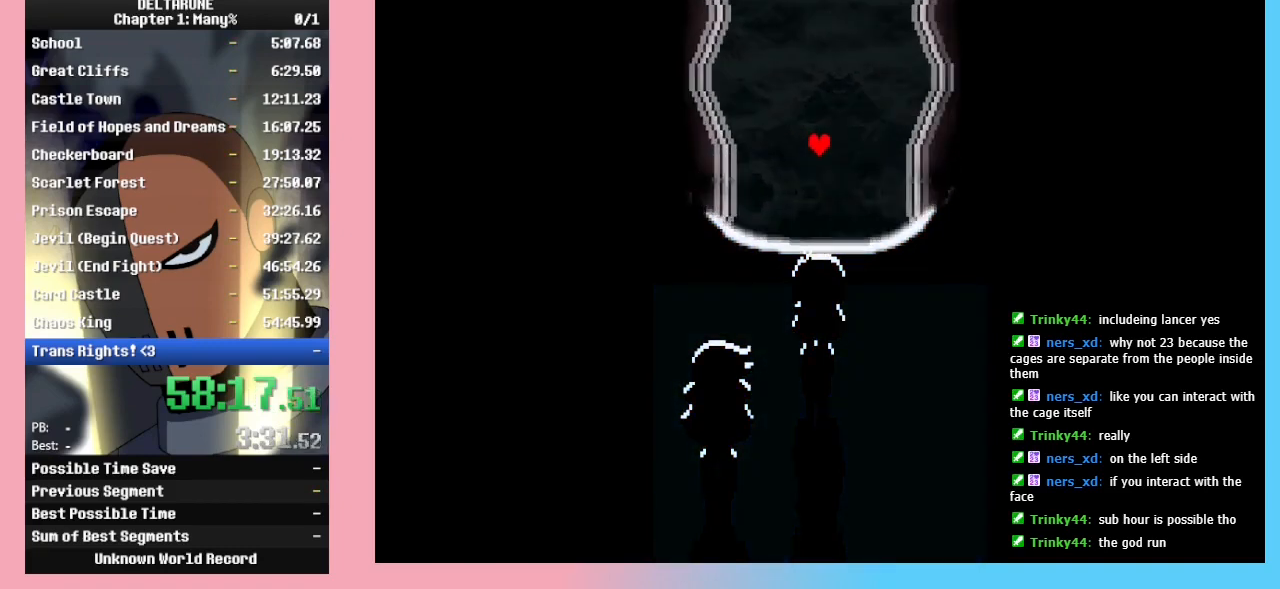
{"keys": ["ctrl_r", "shift_r"], "events": []}
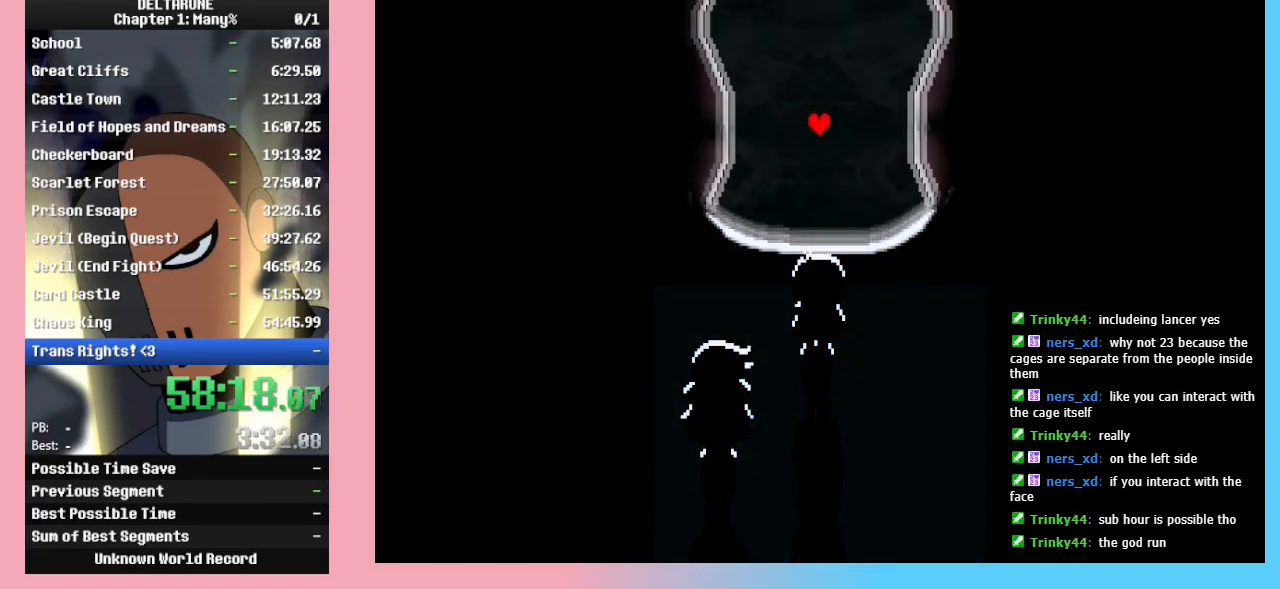
{"keys": ["ctrl_r", "shift_r"], "events": []}